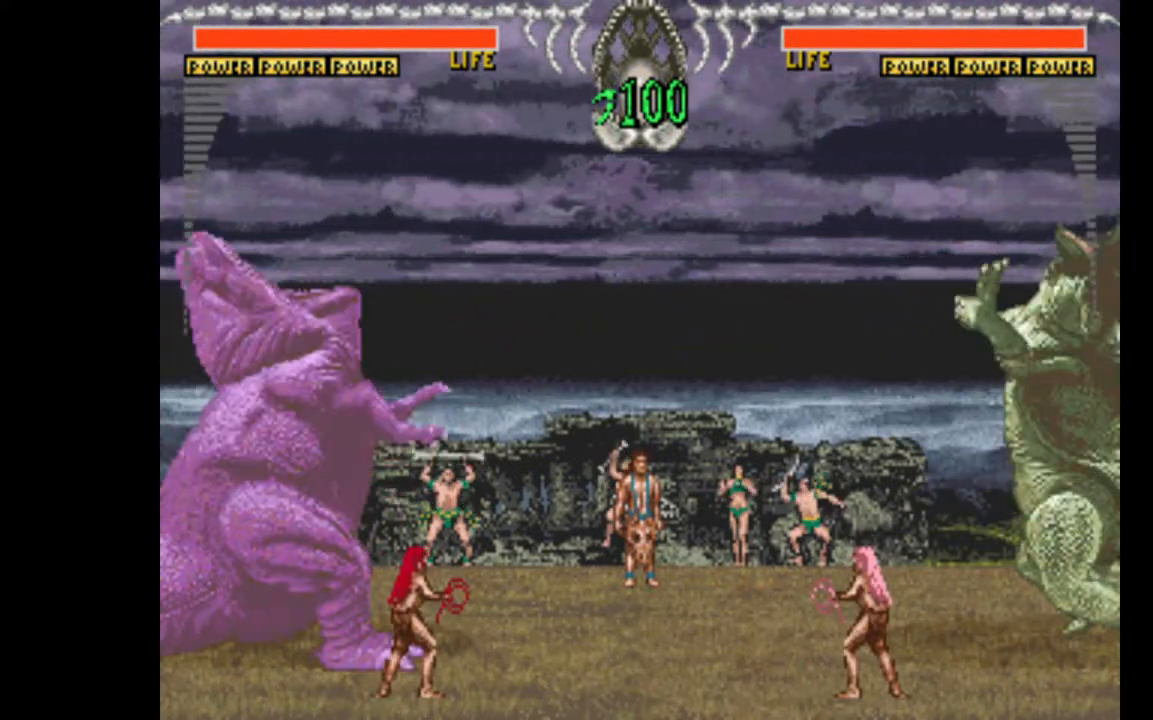
Gameplay with keyboard; each line is a JSON object with the keys held at the frame after it. "events" lists presses ("down") and releases ("up") of "c", "d", "down", "left", "q", "right", "s", "shift", "space", "up", "w" and "x" between this image and that frame as [ms after this image, input, new state], when the widget could be followed in between. No other keys are recorded. Mouse input is not recorded.
{"keys": ["left"], "events": [[433, "left", "down"]]}
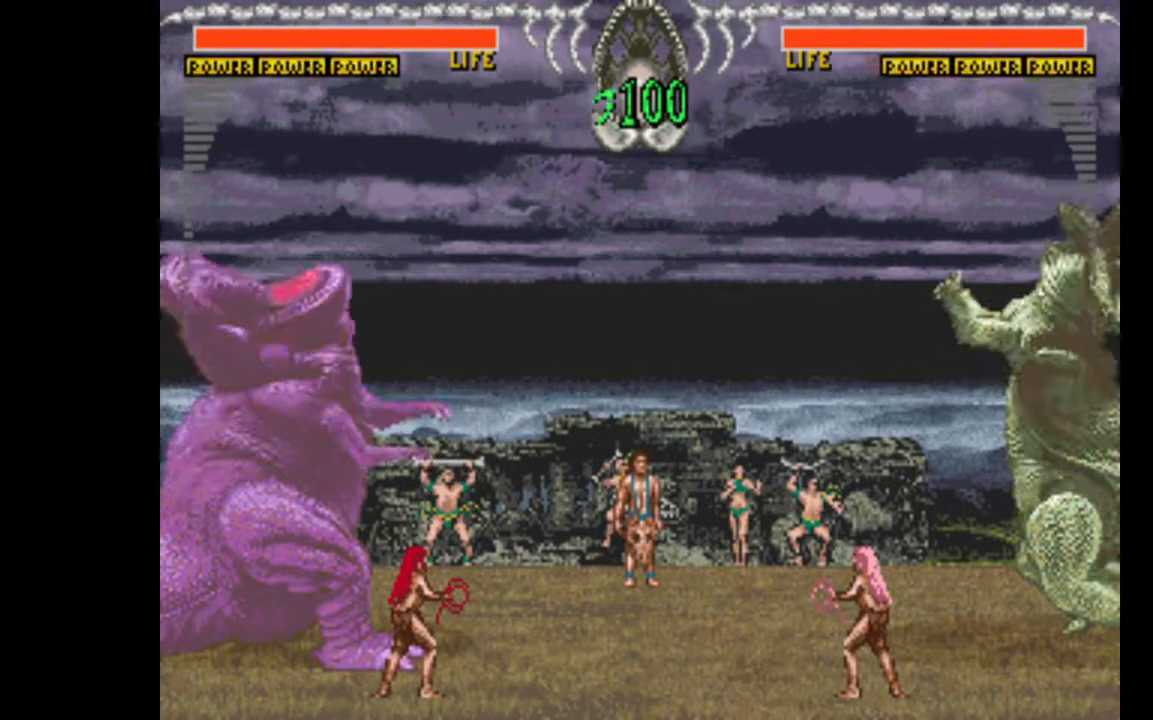
{"keys": [], "events": [[433, "left", "up"]]}
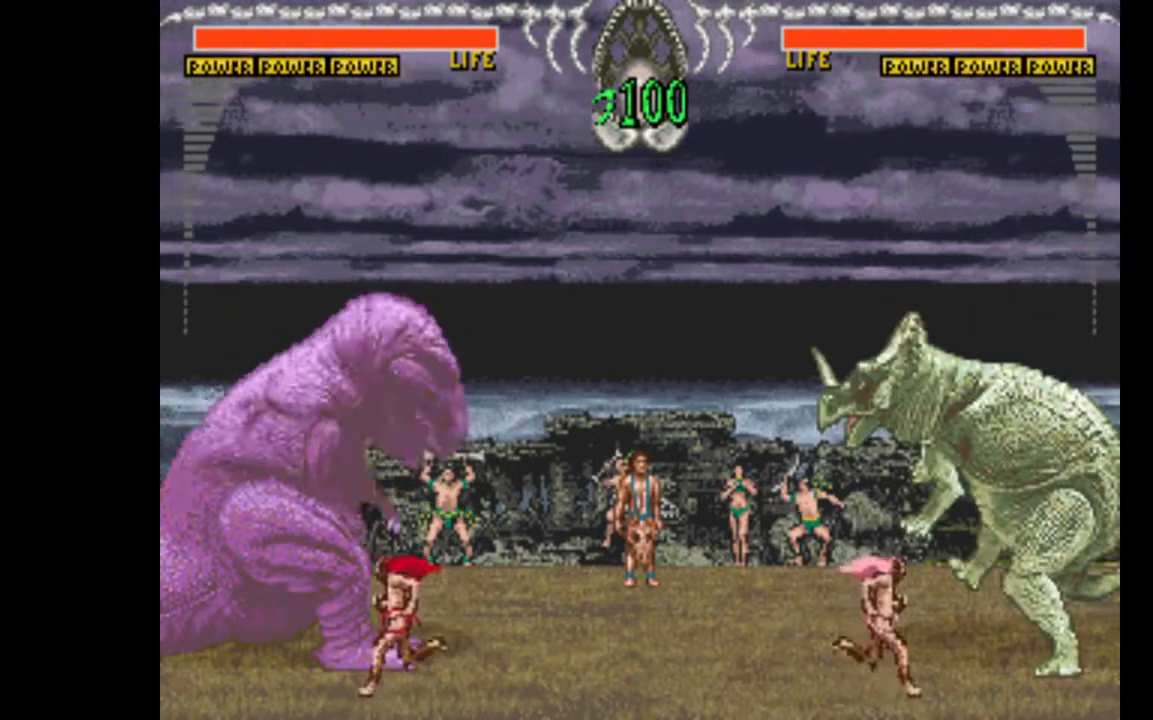
{"keys": [], "events": []}
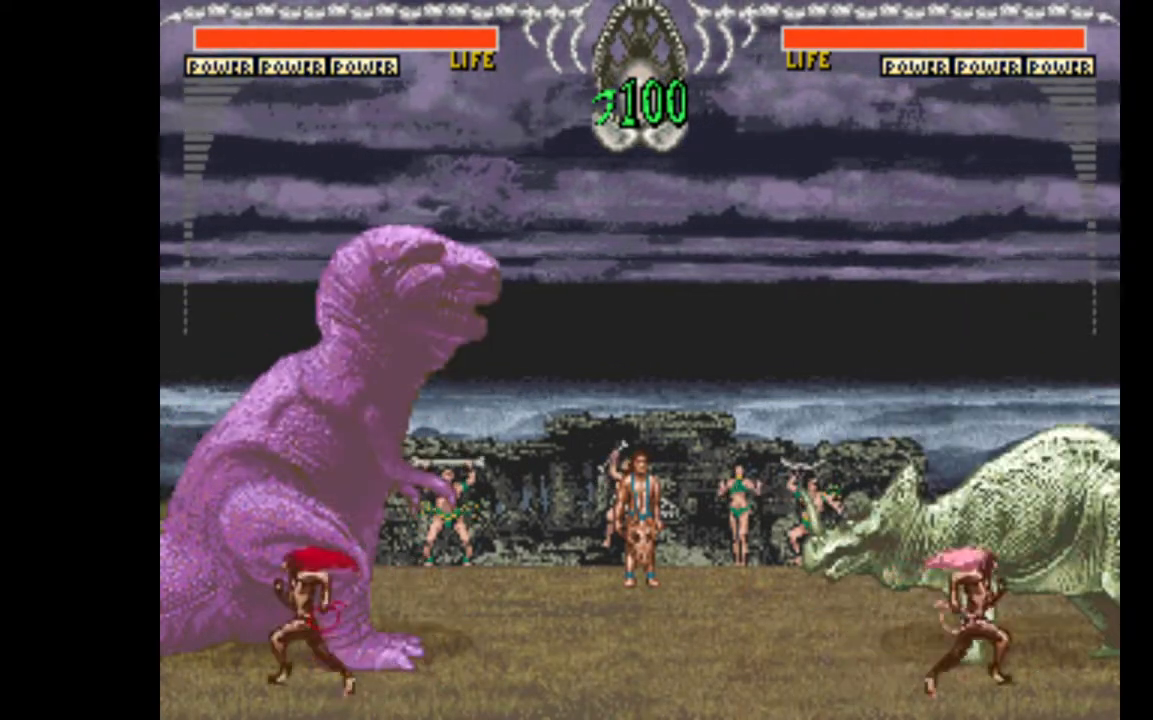
{"keys": [], "events": []}
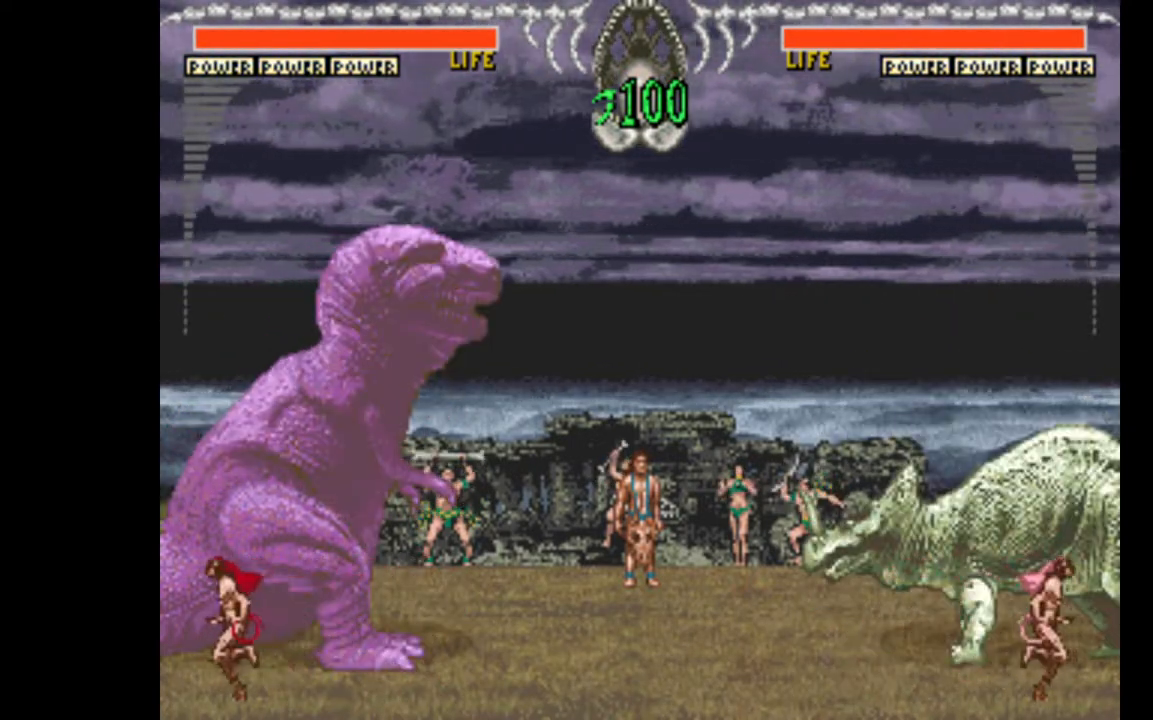
{"keys": [], "events": []}
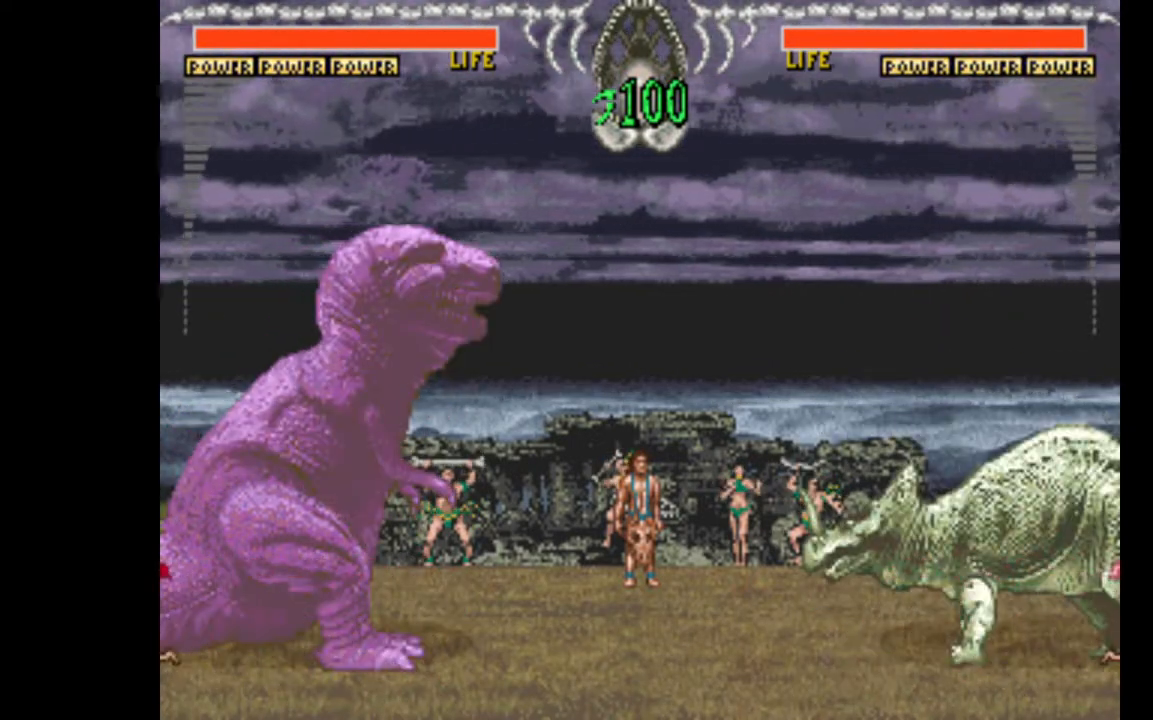
{"keys": [], "events": []}
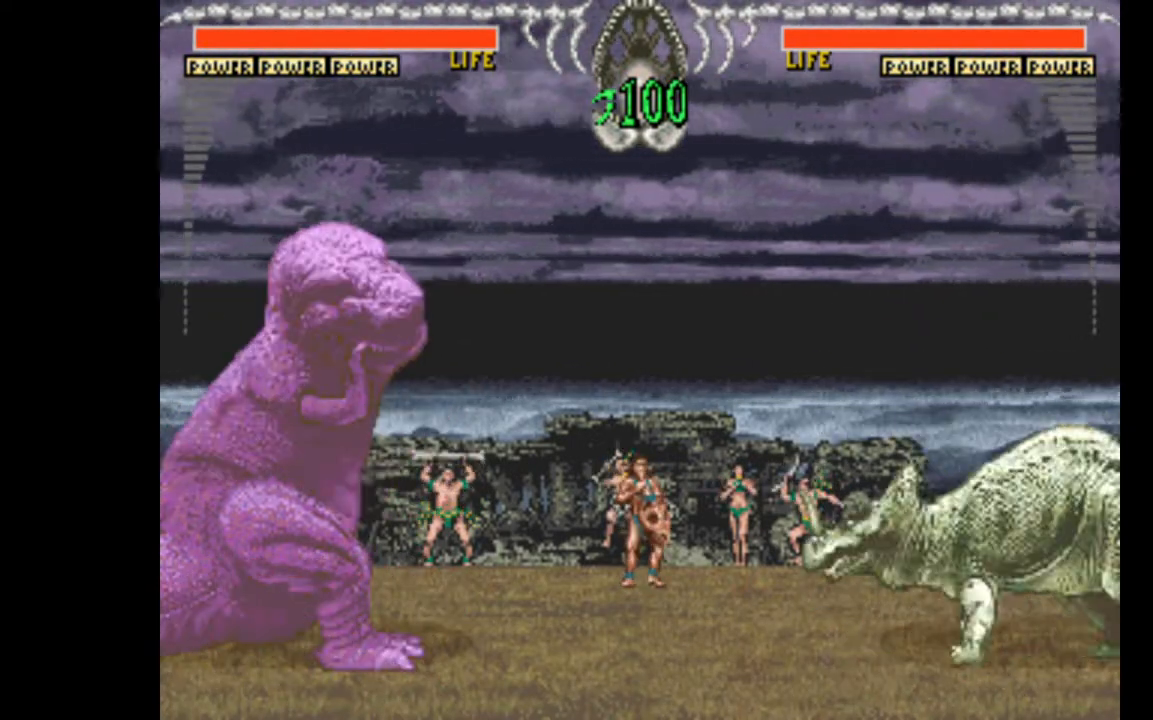
{"keys": ["left"], "events": [[283, "left", "down"]]}
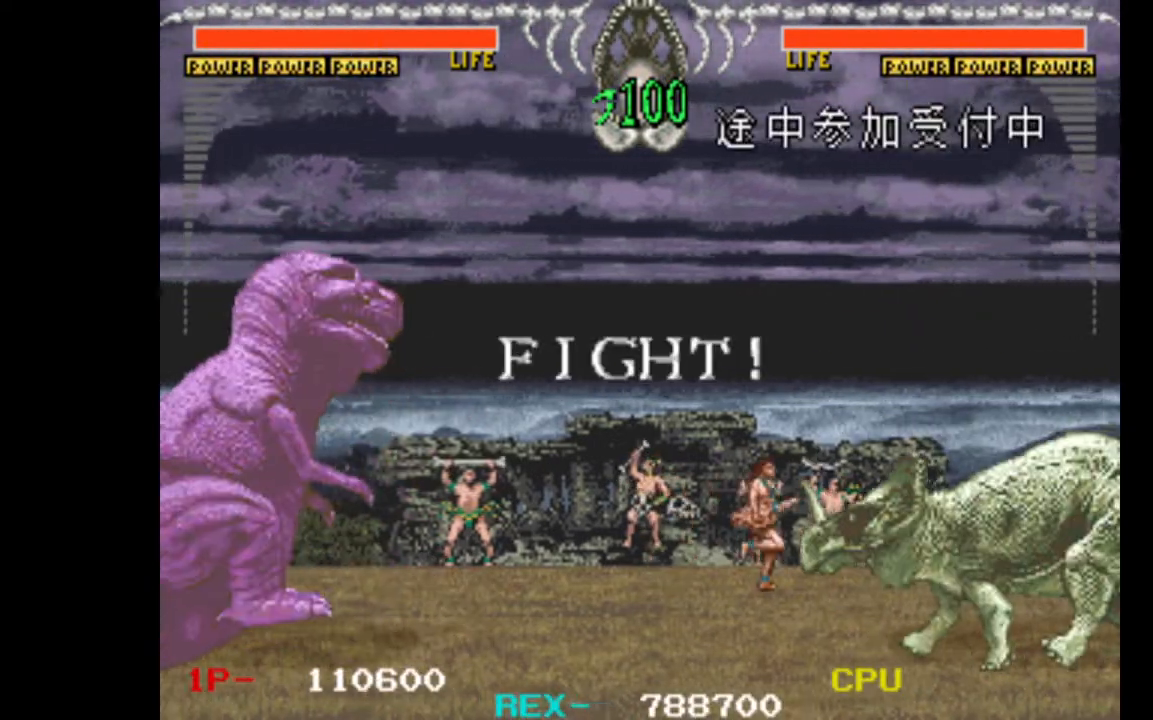
{"keys": ["left"], "events": [[100, "left", "up"], [350, "left", "down"]]}
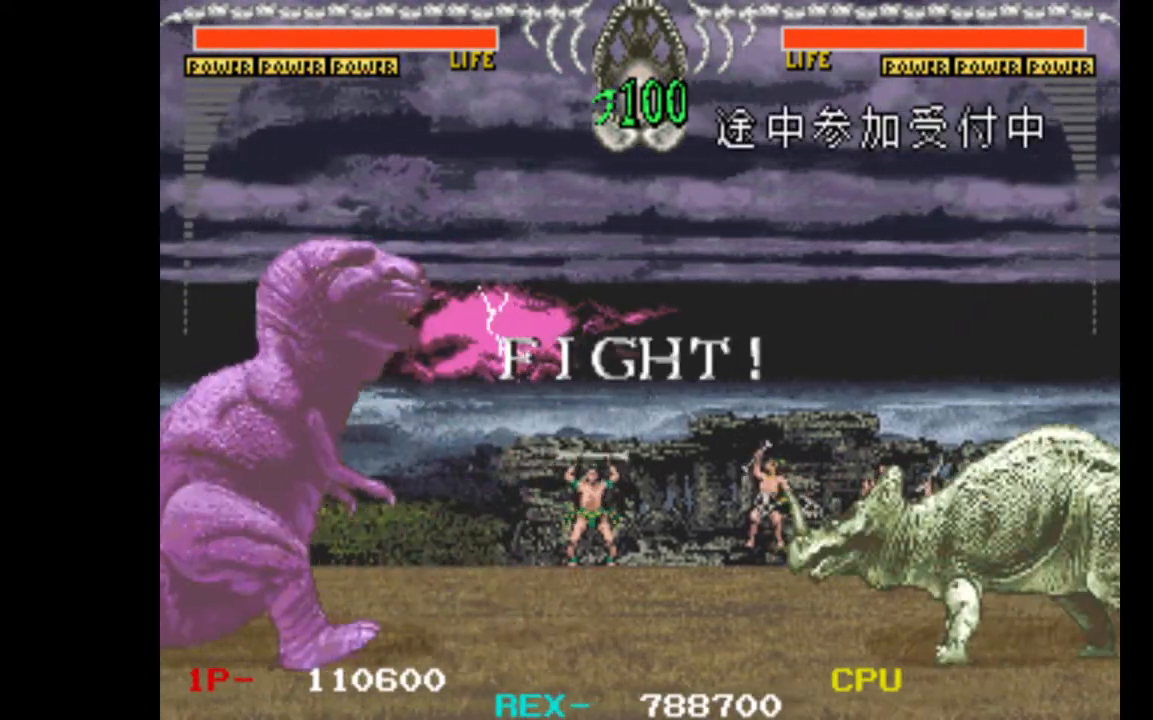
{"keys": [], "events": [[267, "left", "up"], [317, "right", "down"], [400, "right", "up"]]}
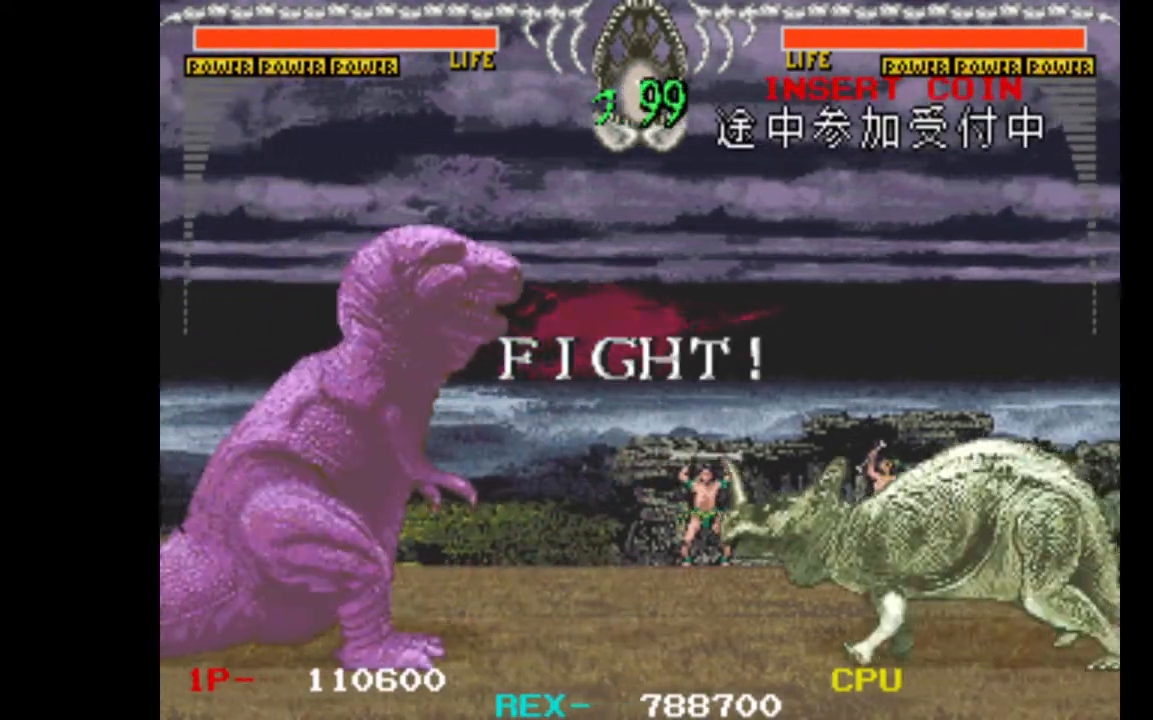
{"keys": ["left"], "events": [[133, "left", "down"]]}
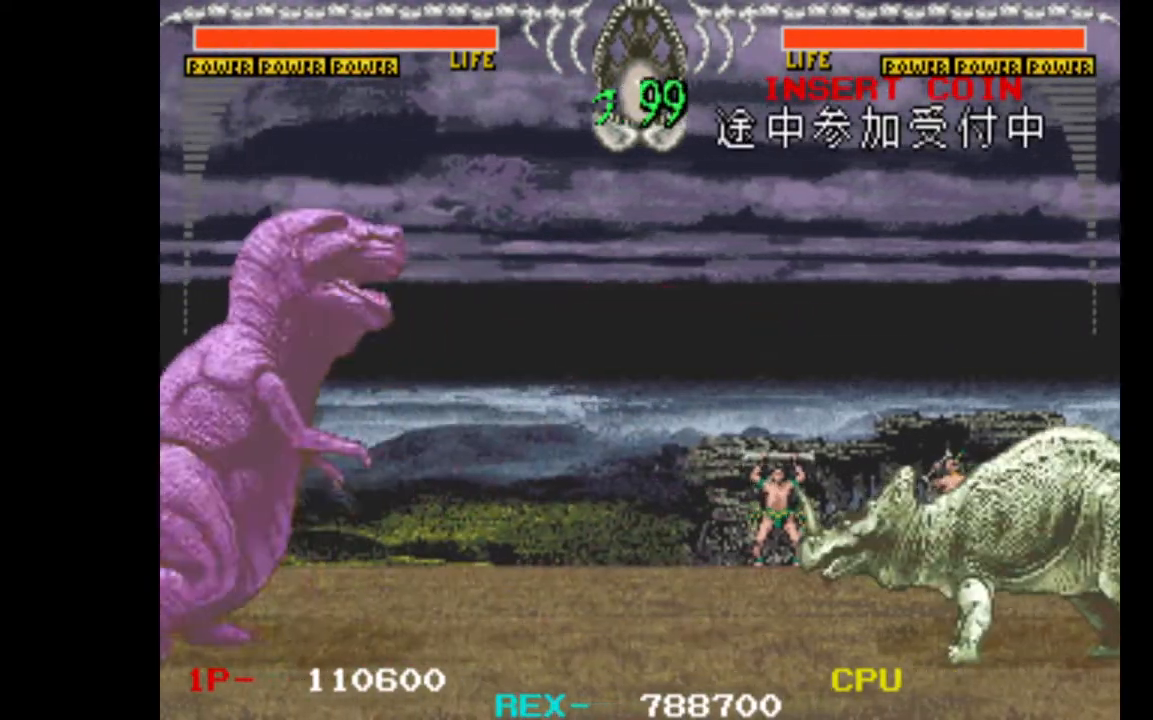
{"keys": [], "events": [[67, "left", "up"], [100, "right", "down"], [250, "right", "up"]]}
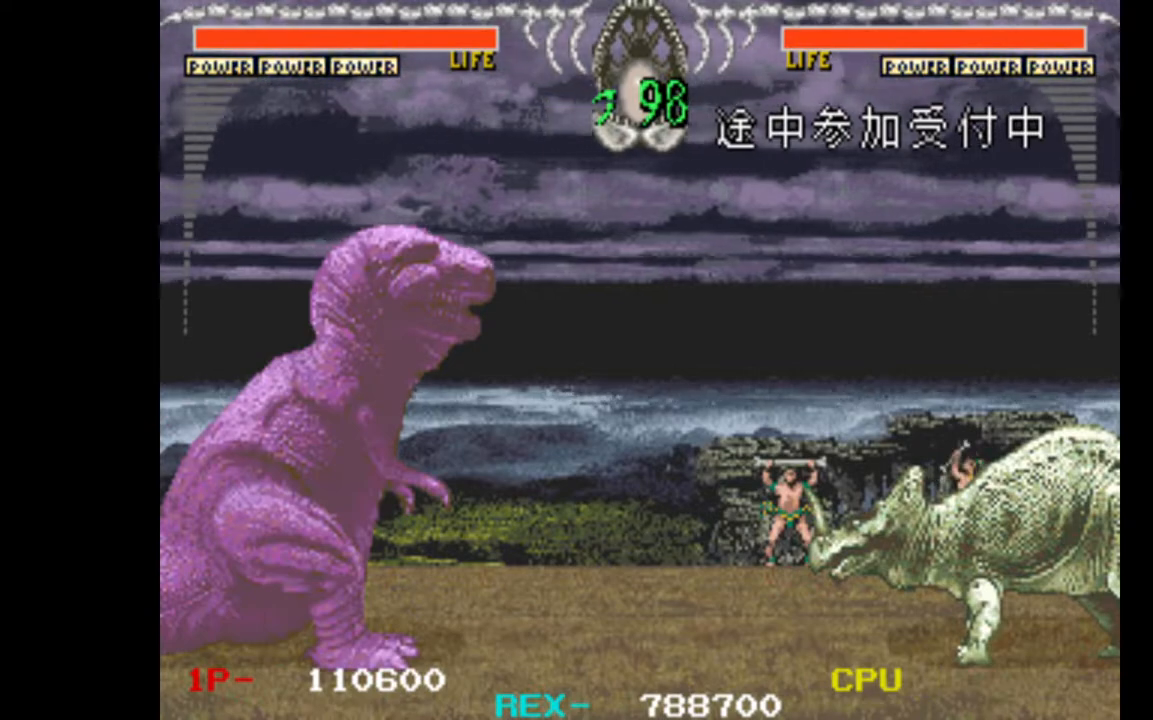
{"keys": [], "events": []}
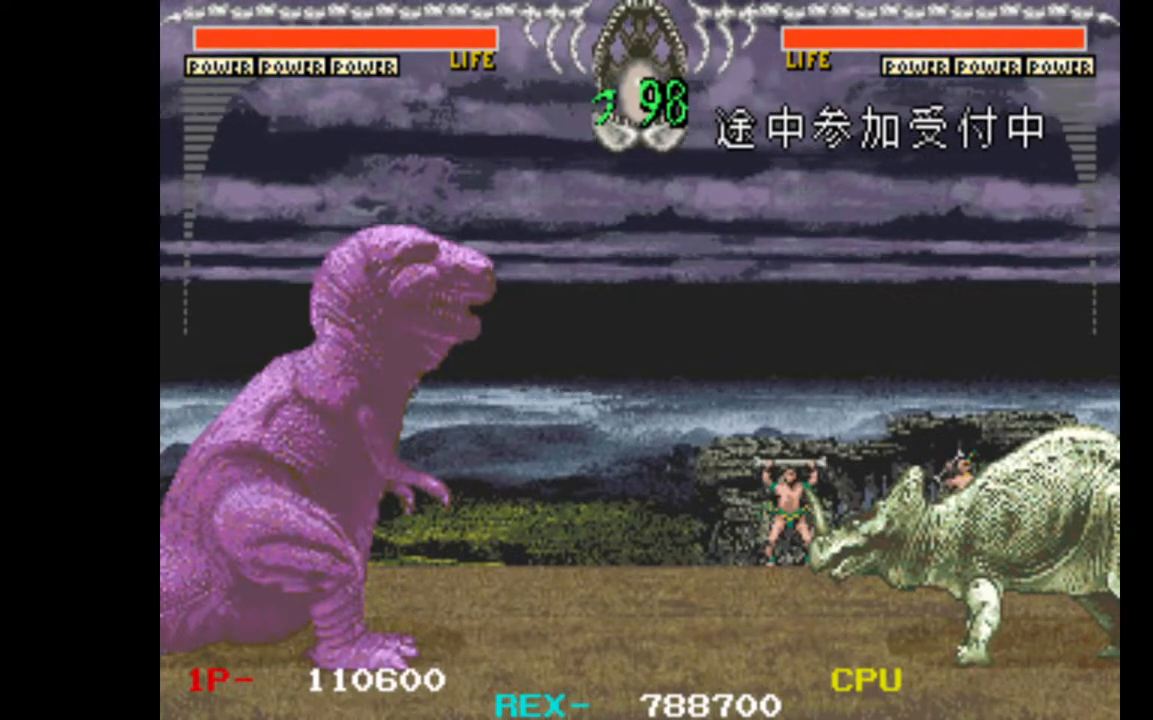
{"keys": [], "events": [[367, "left", "down"], [417, "left", "up"]]}
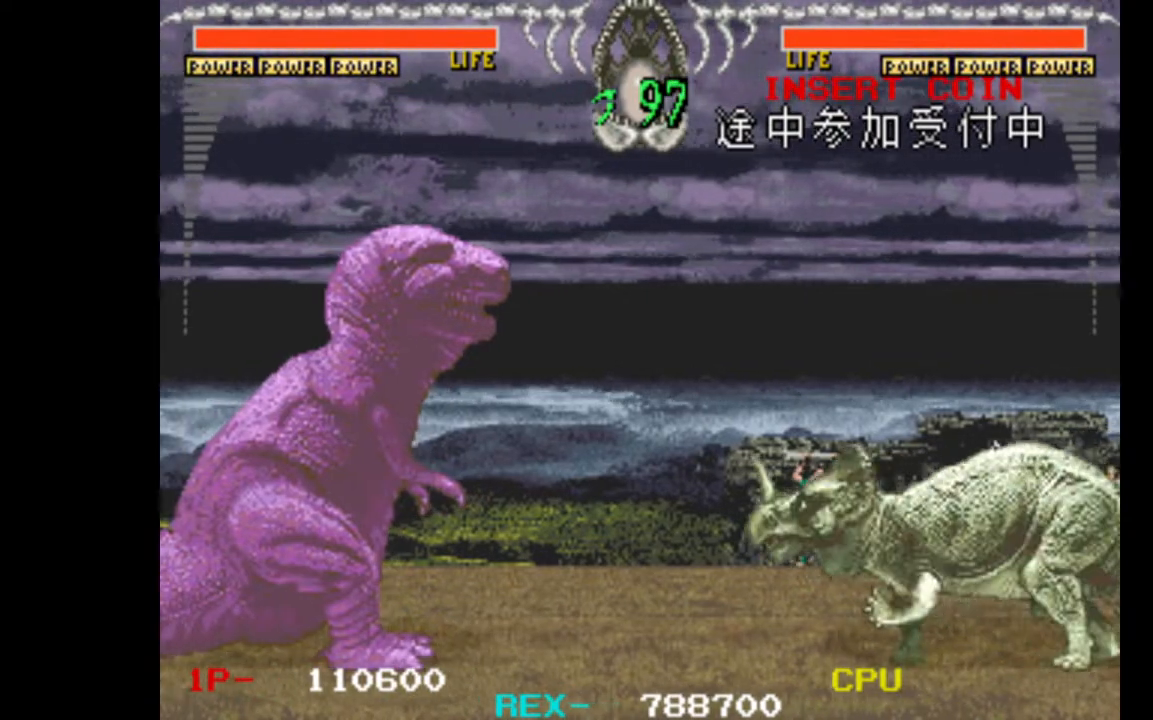
{"keys": ["left"], "events": [[200, "left", "down"]]}
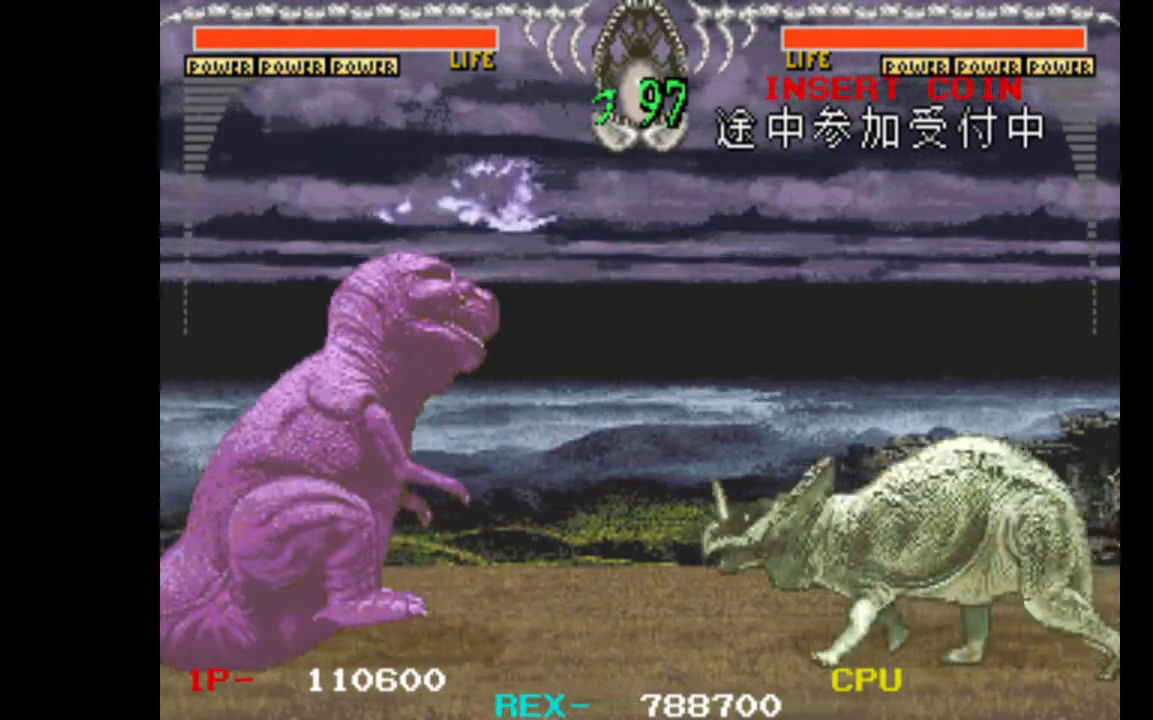
{"keys": ["left"], "events": []}
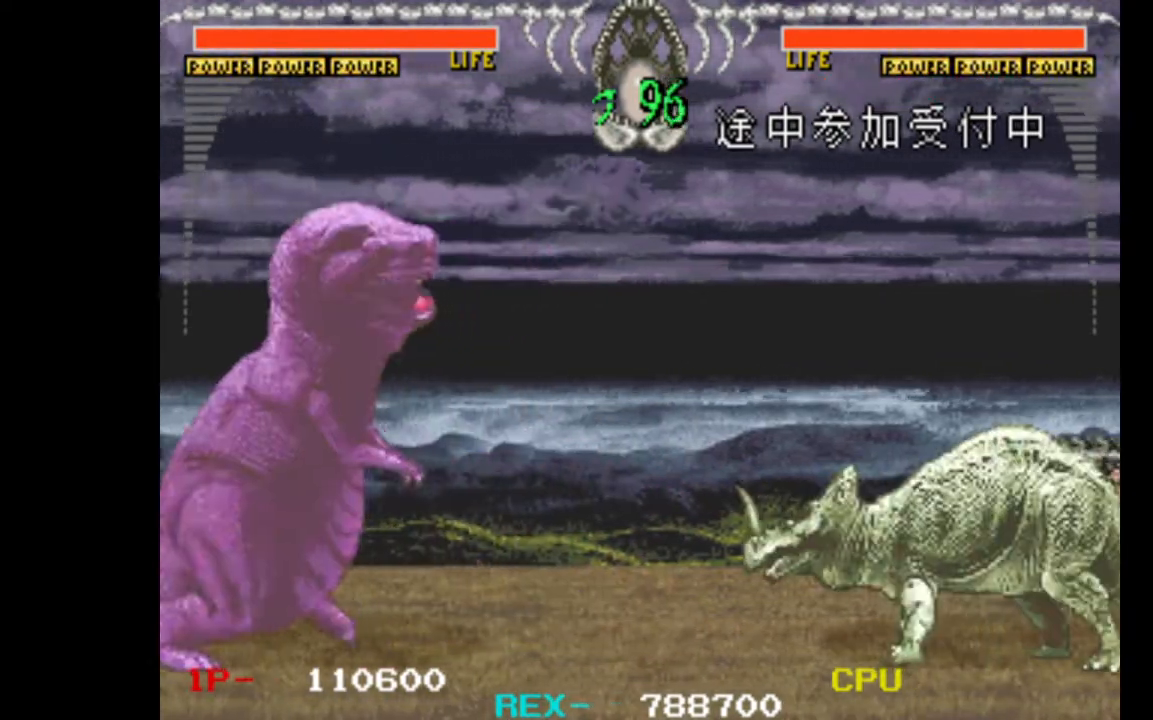
{"keys": ["left"], "events": [[233, "left", "up"], [317, "right", "down"], [500, "left", "down"], [500, "right", "up"]]}
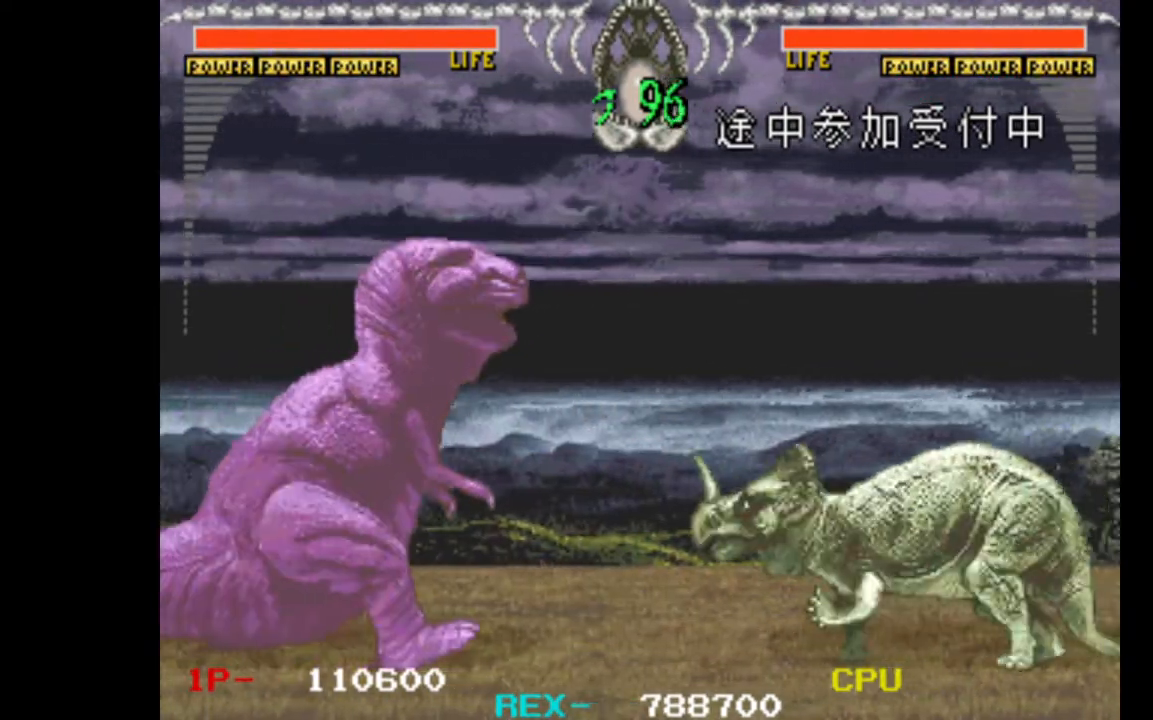
{"keys": ["w"], "events": [[150, "left", "up"], [150, "up", "down"], [233, "left", "down"], [283, "up", "up"], [333, "down", "down"], [383, "left", "up"], [433, "down", "up"], [433, "w", "down"]]}
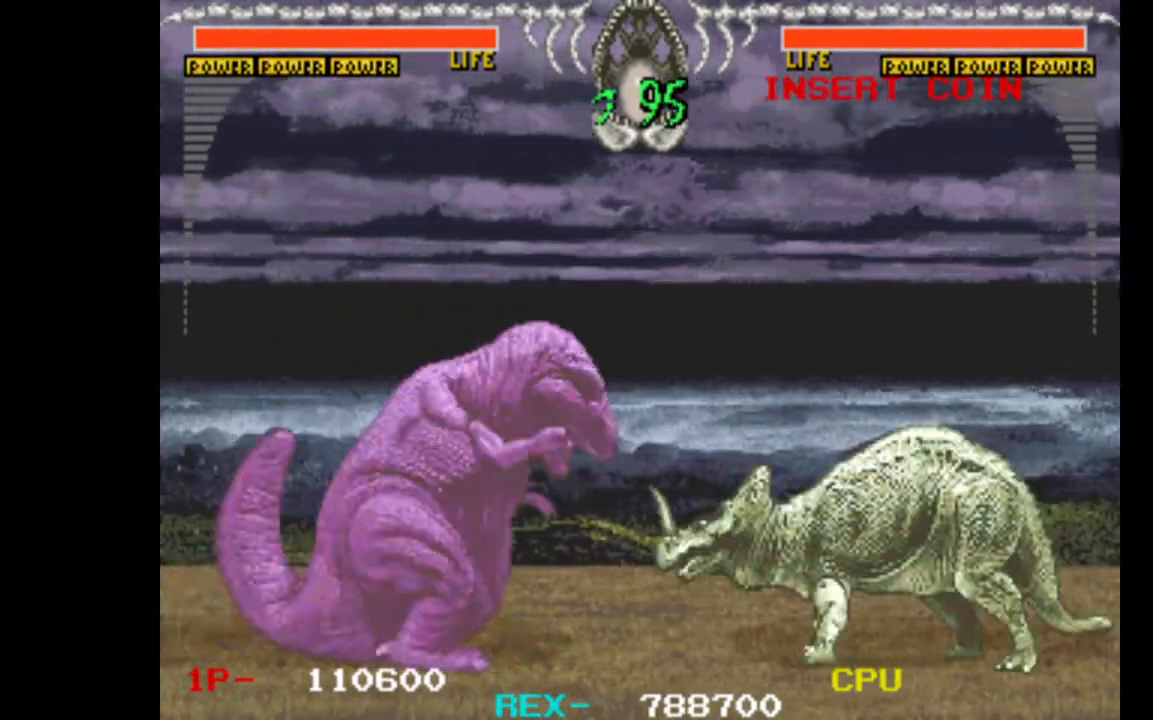
{"keys": ["right"], "events": [[117, "w", "up"], [167, "right", "down"]]}
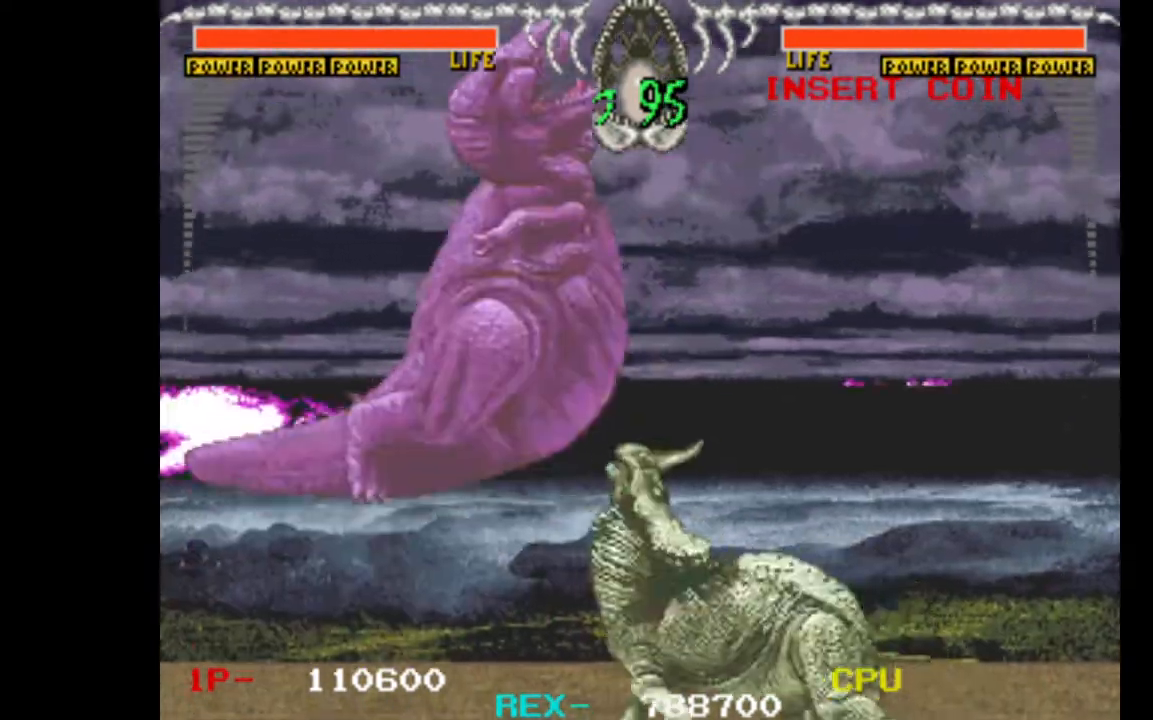
{"keys": ["right"], "events": []}
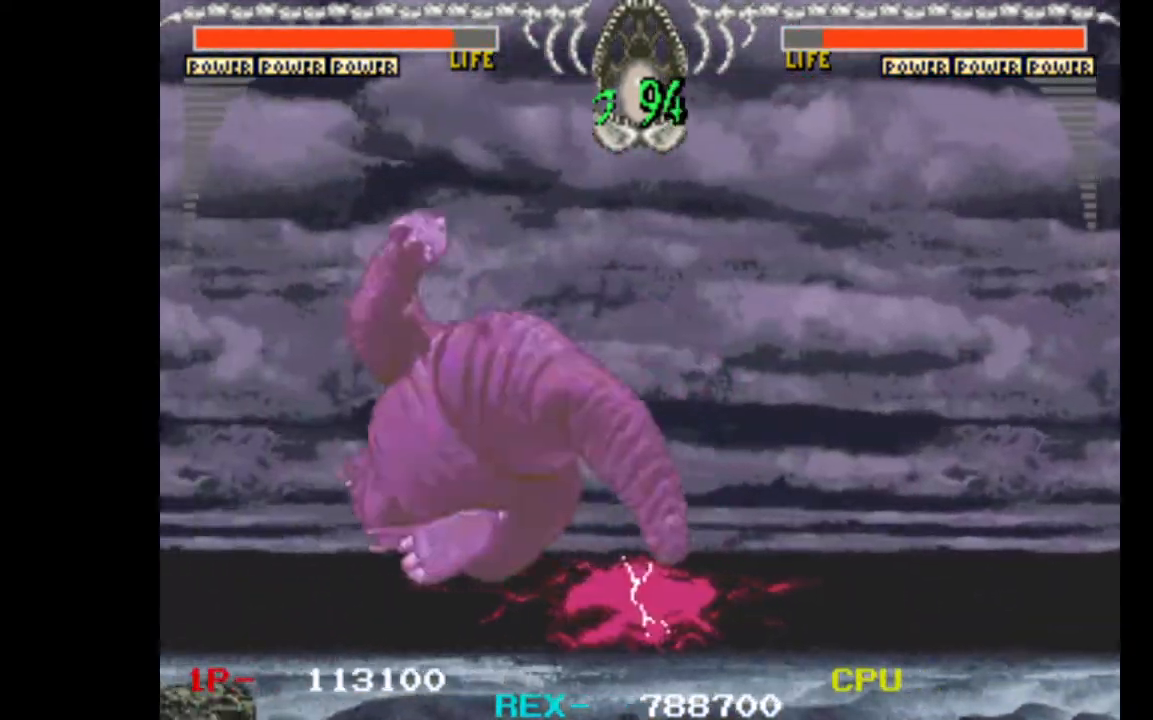
{"keys": [], "events": [[383, "right", "up"]]}
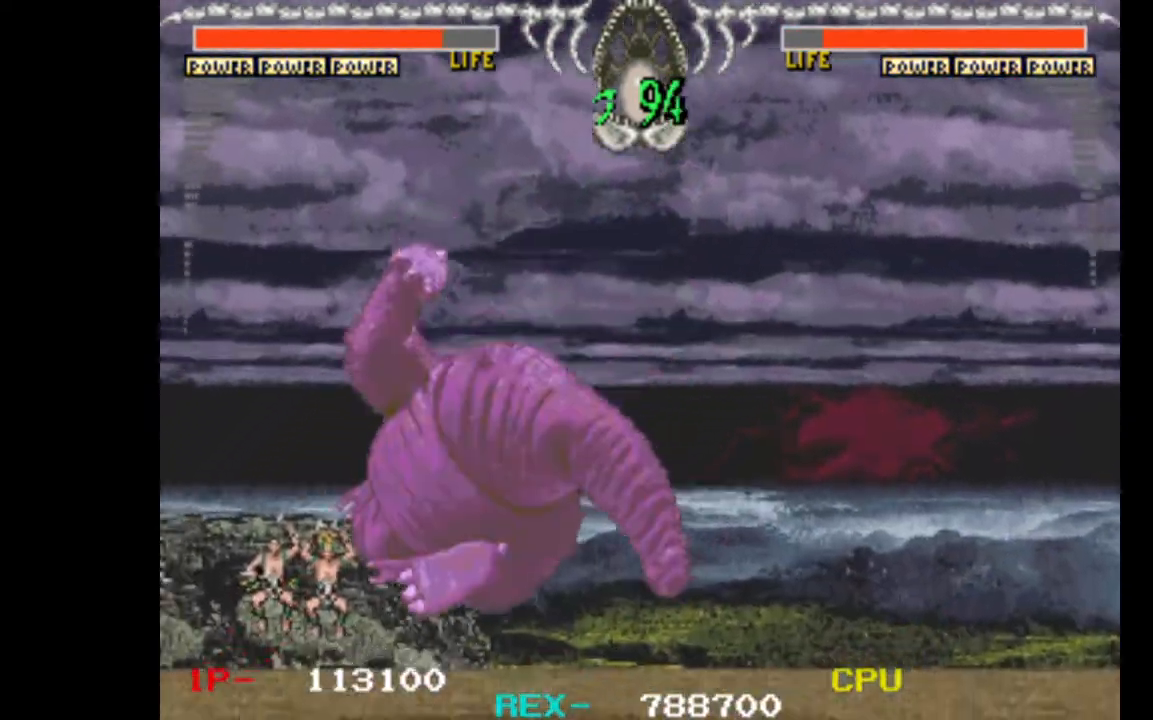
{"keys": [], "events": [[17, "up", "down"], [117, "up", "up"], [200, "up", "down"], [250, "up", "up"], [400, "up", "down"], [433, "up", "up"]]}
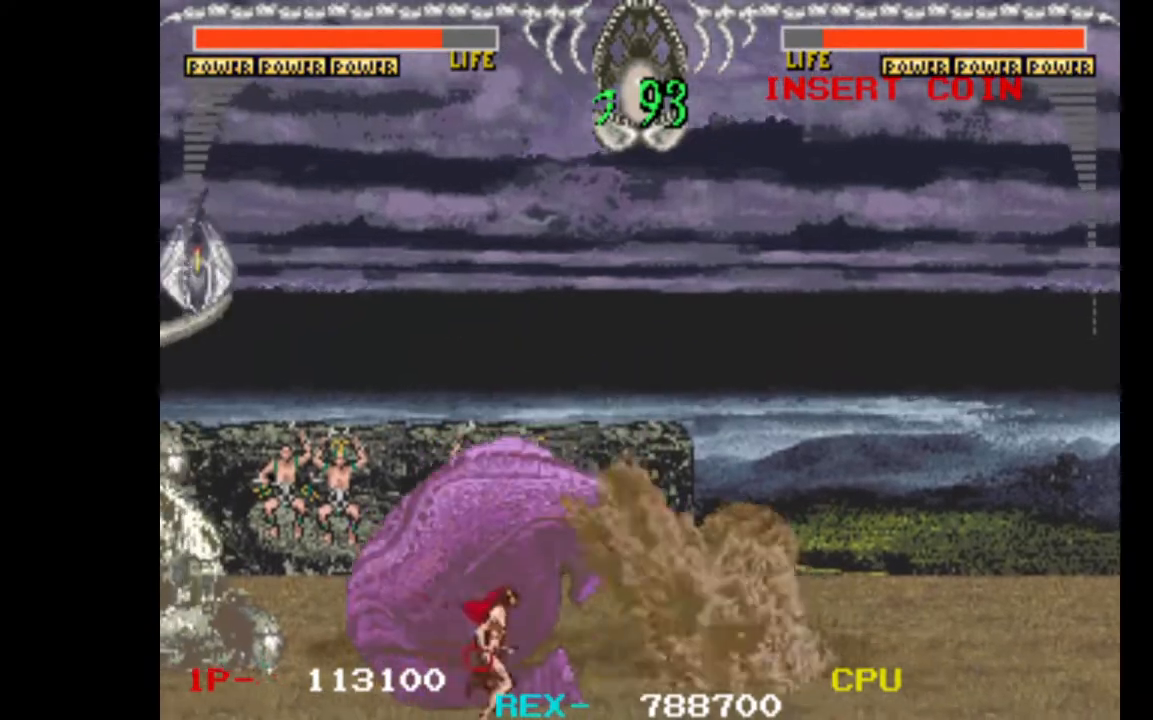
{"keys": ["right", "up"], "events": [[33, "up", "down"], [133, "up", "up"], [217, "up", "down"], [267, "up", "up"], [367, "up", "down"], [500, "right", "down"]]}
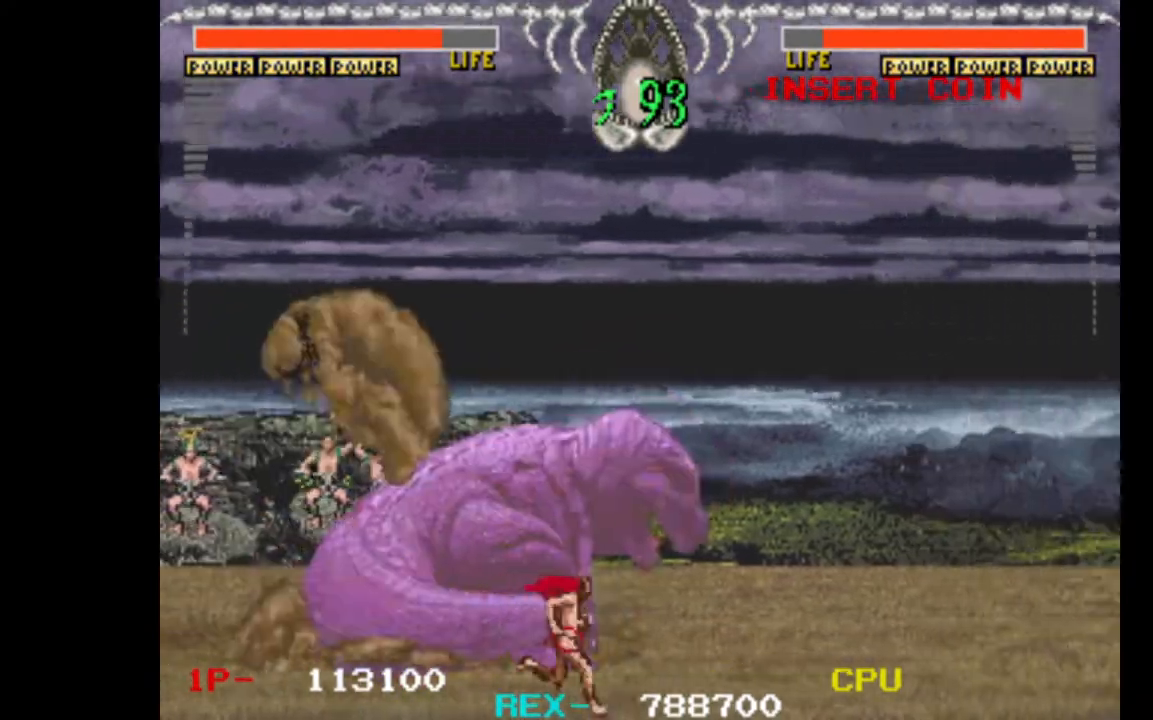
{"keys": ["right"], "events": [[50, "up", "up"]]}
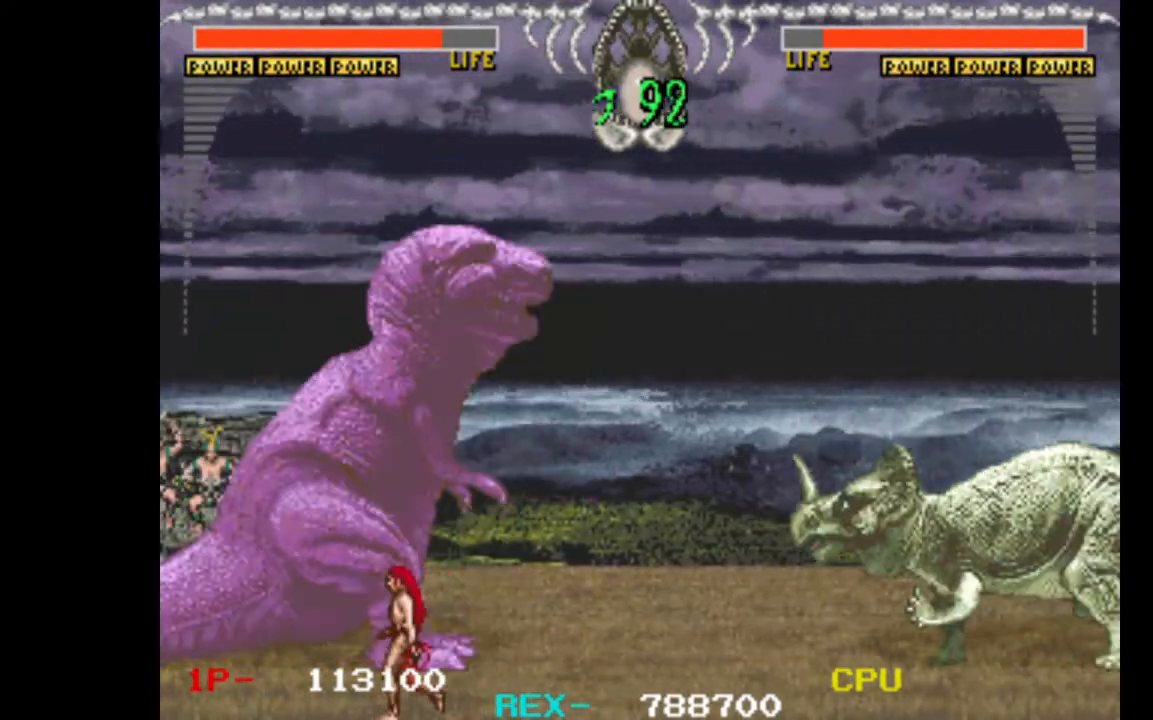
{"keys": ["left"], "events": [[200, "left", "down"], [200, "right", "up"]]}
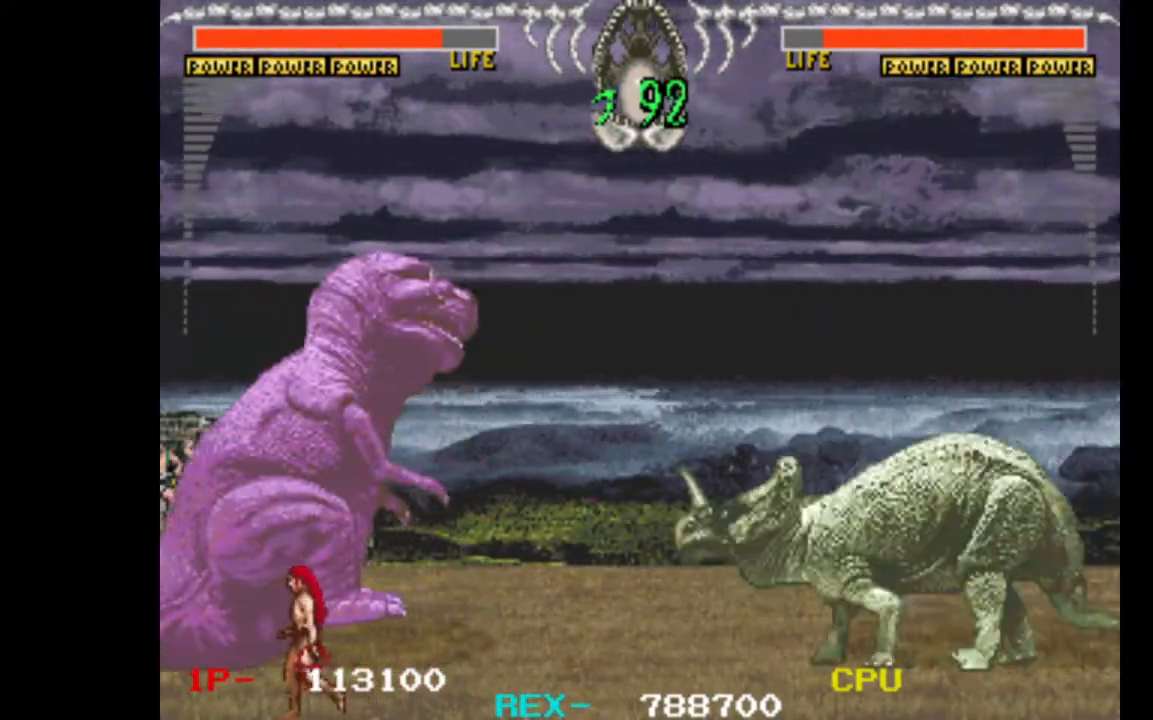
{"keys": [], "events": [[367, "left", "up"], [400, "right", "down"], [500, "right", "up"]]}
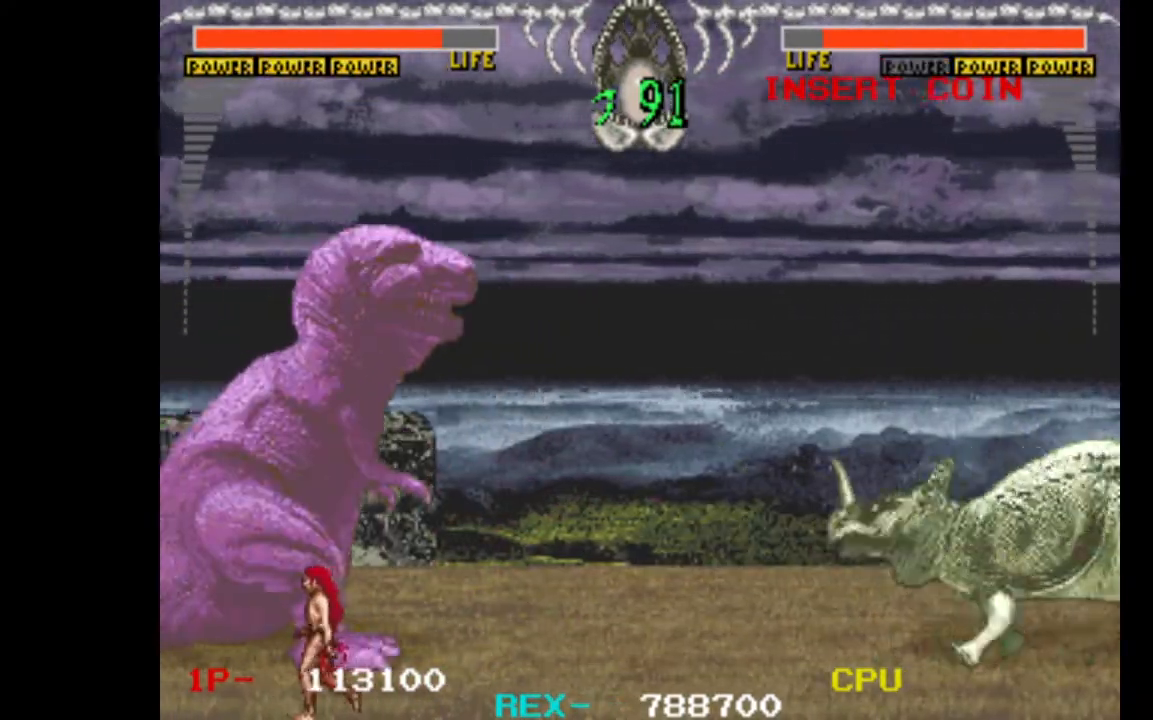
{"keys": [], "events": [[133, "left", "down"], [367, "left", "up"]]}
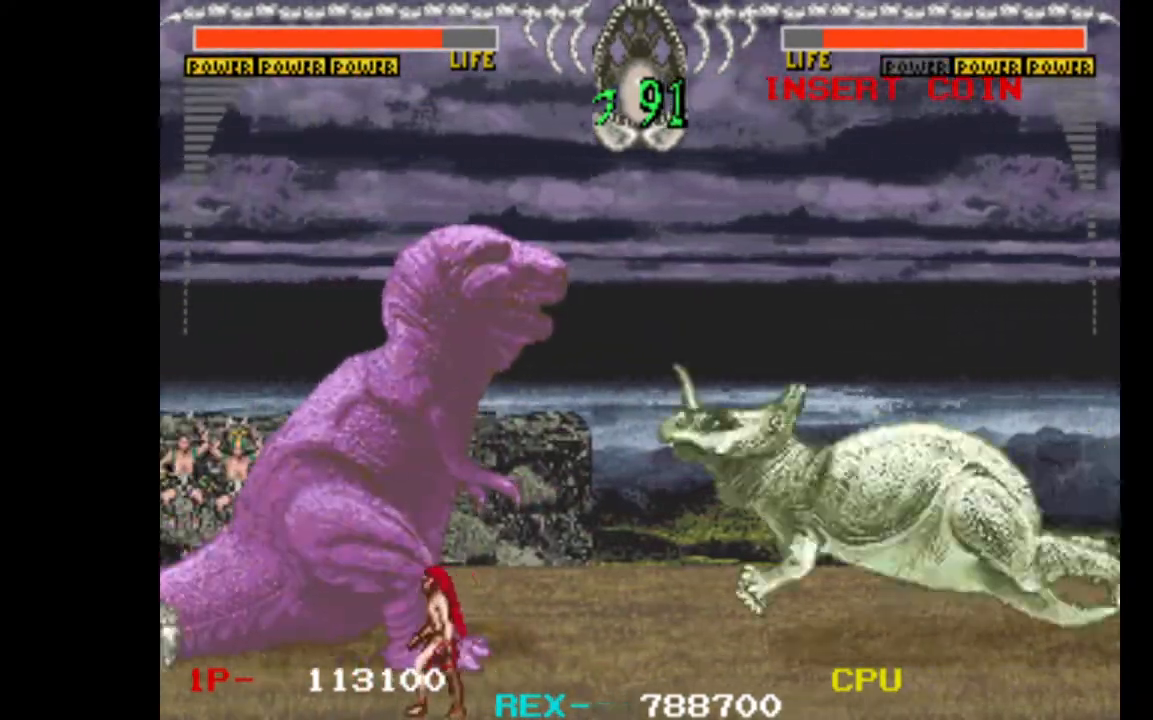
{"keys": [], "events": [[17, "left", "down"], [483, "left", "up"]]}
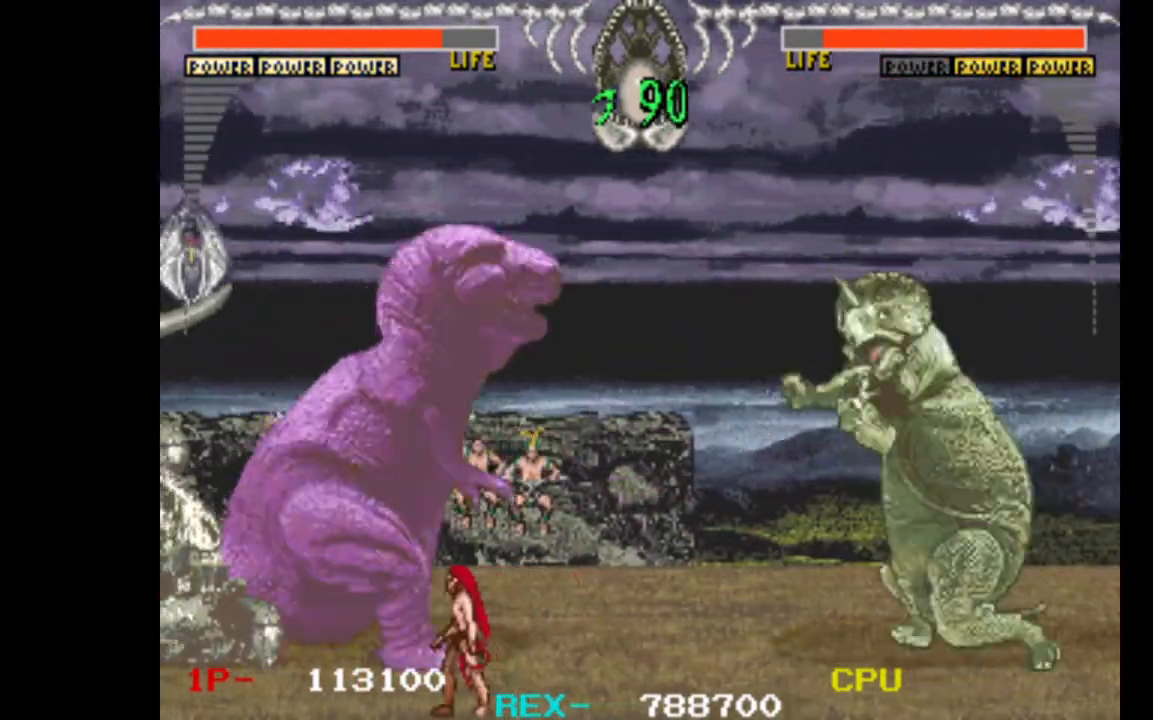
{"keys": [], "events": [[33, "w", "down"], [33, "x", "down"], [167, "x", "up"], [217, "w", "up"]]}
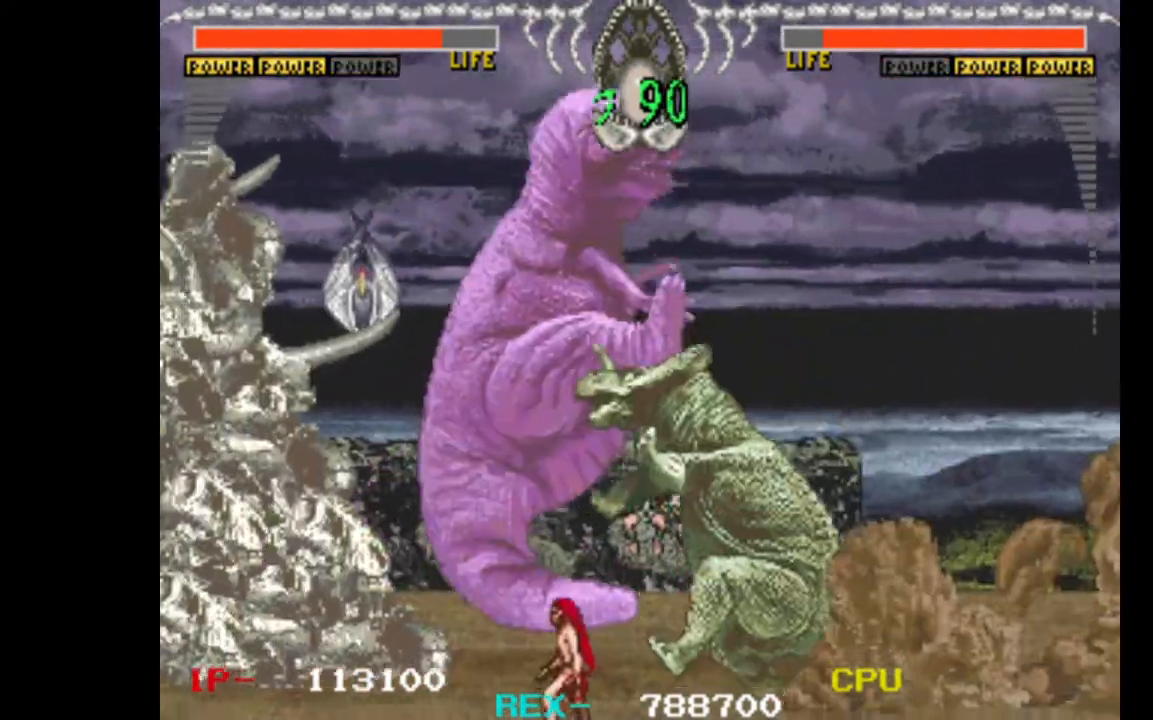
{"keys": [], "events": []}
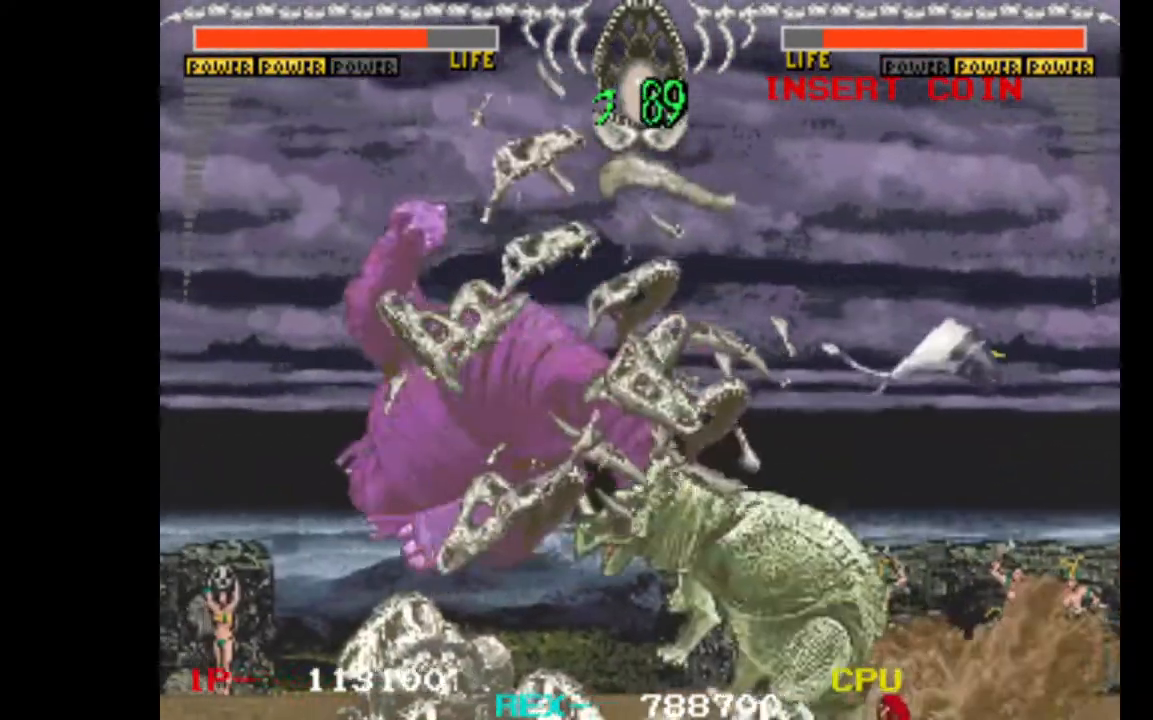
{"keys": ["up"], "events": [[67, "up", "down"], [100, "up", "up"], [250, "up", "down"], [333, "up", "up"], [433, "up", "down"]]}